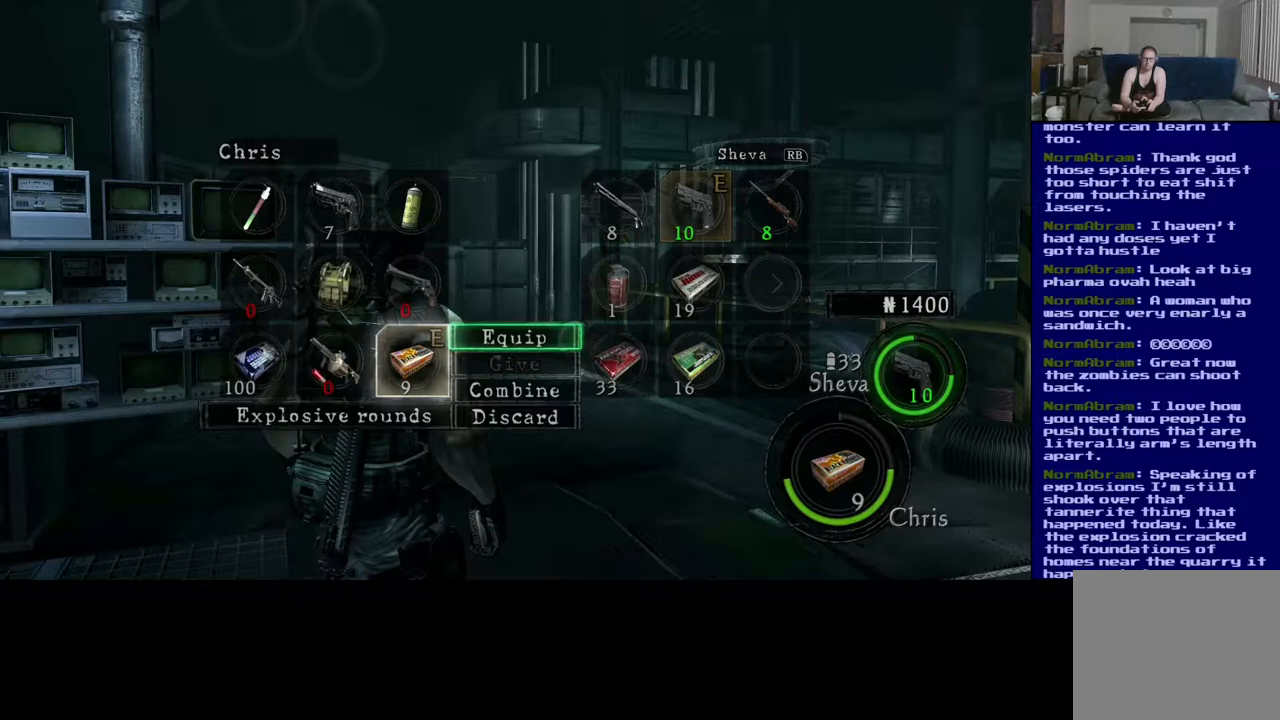
Gameplay with a controller (Xbox layout); each line is a JSON object with the inputs held at the frame after it (dt_ms = milliseconds from this image to that frame). "events" lists button and stick changes between this image and that frame as [ms after this image, input, new state], when the widget could be followed in between. Not read: L2.
{"dt_ms": 500, "buttons": [], "left_stick": "center", "right_stick": "center", "events": [[133, "left_stick", "down"], [283, "left_stick", "center"], [350, "left_stick", "down"], [467, "left_stick", "center"]]}
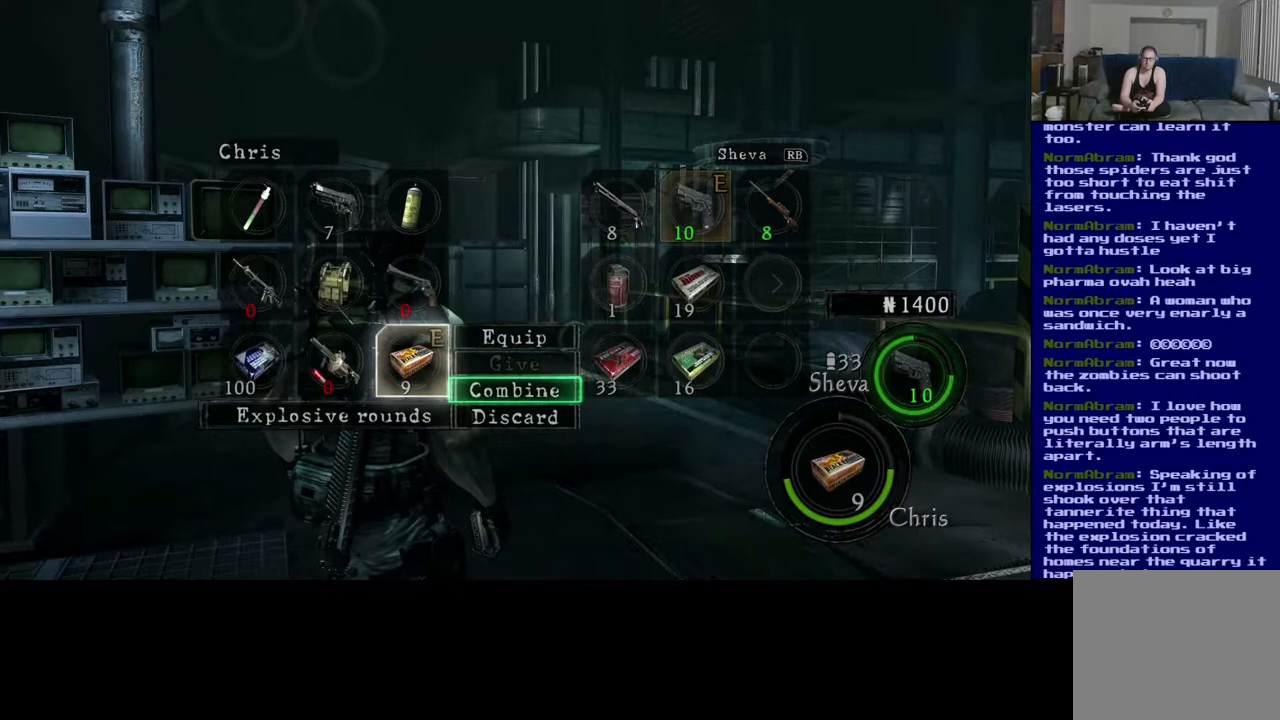
{"dt_ms": 500, "buttons": [], "left_stick": "center", "right_stick": "center", "events": [[83, "A", "down"], [150, "A", "up"], [350, "left_stick", "left"], [500, "left_stick", "center"]]}
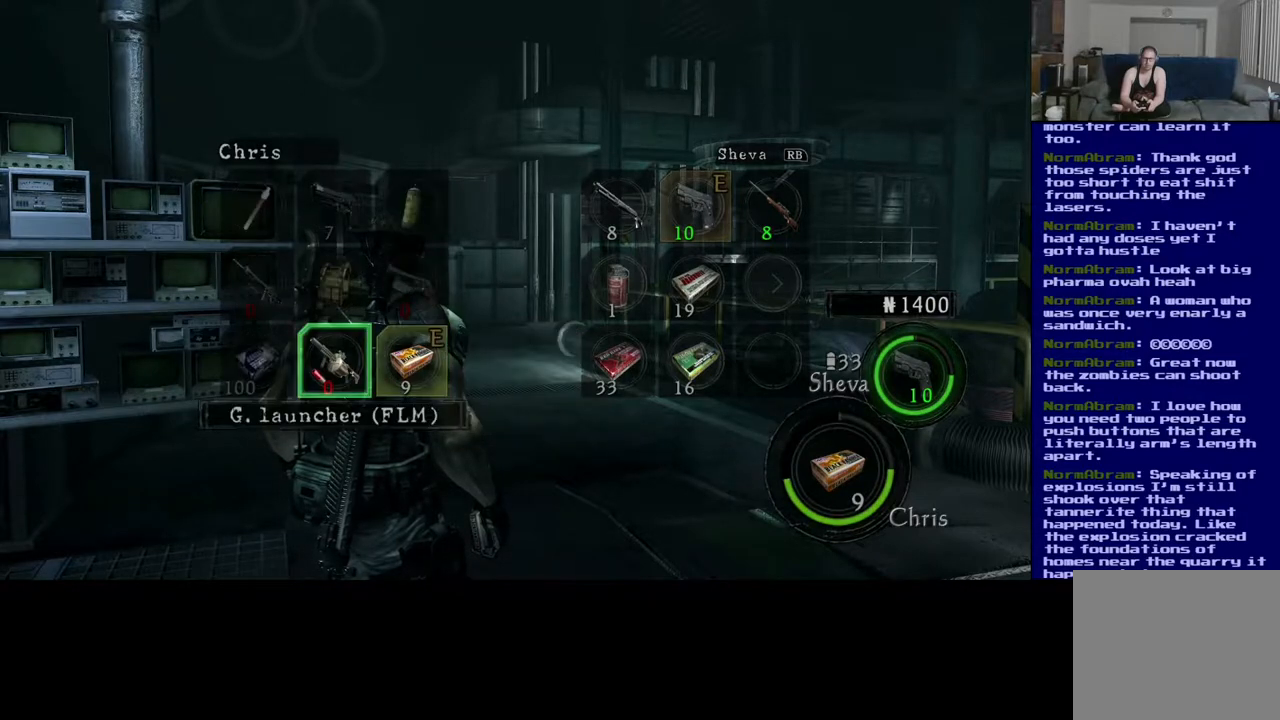
{"dt_ms": 500, "buttons": [], "left_stick": "center", "right_stick": "center", "events": [[117, "A", "down"], [233, "A", "up"]]}
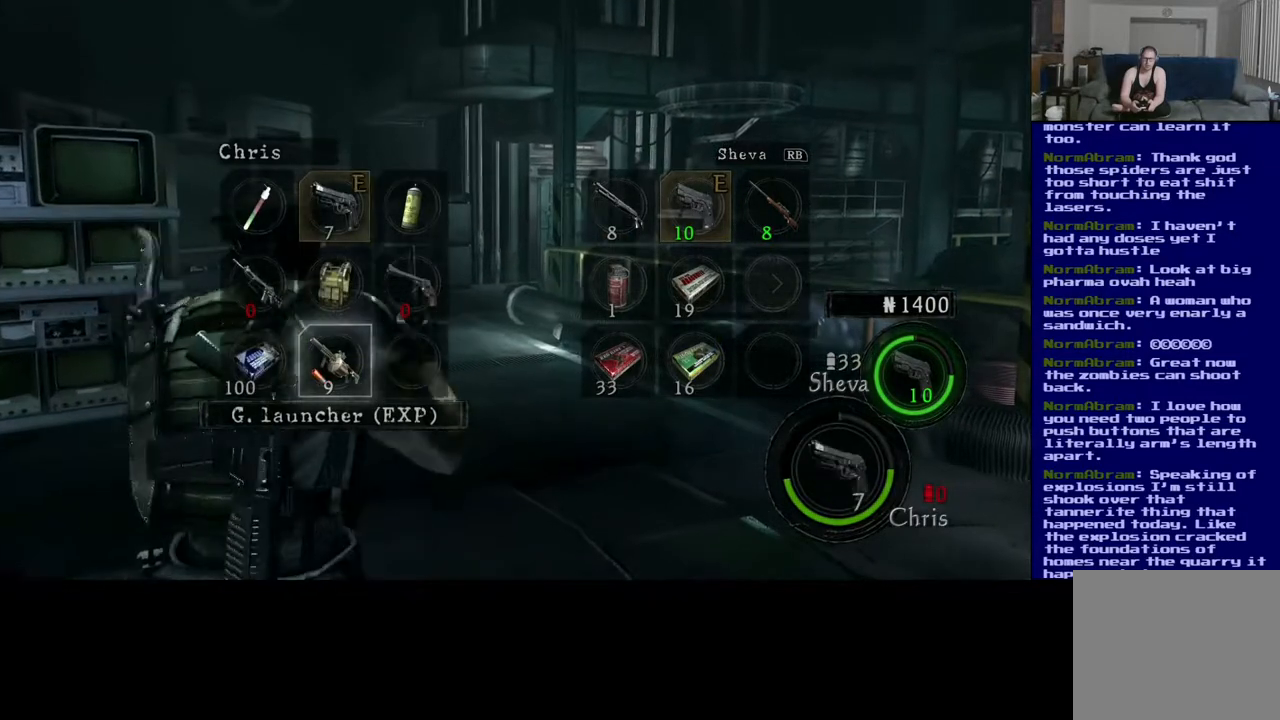
{"dt_ms": 500, "buttons": ["B"], "left_stick": "up", "right_stick": "center", "events": [[167, "left_stick", "up"], [500, "B", "down"]]}
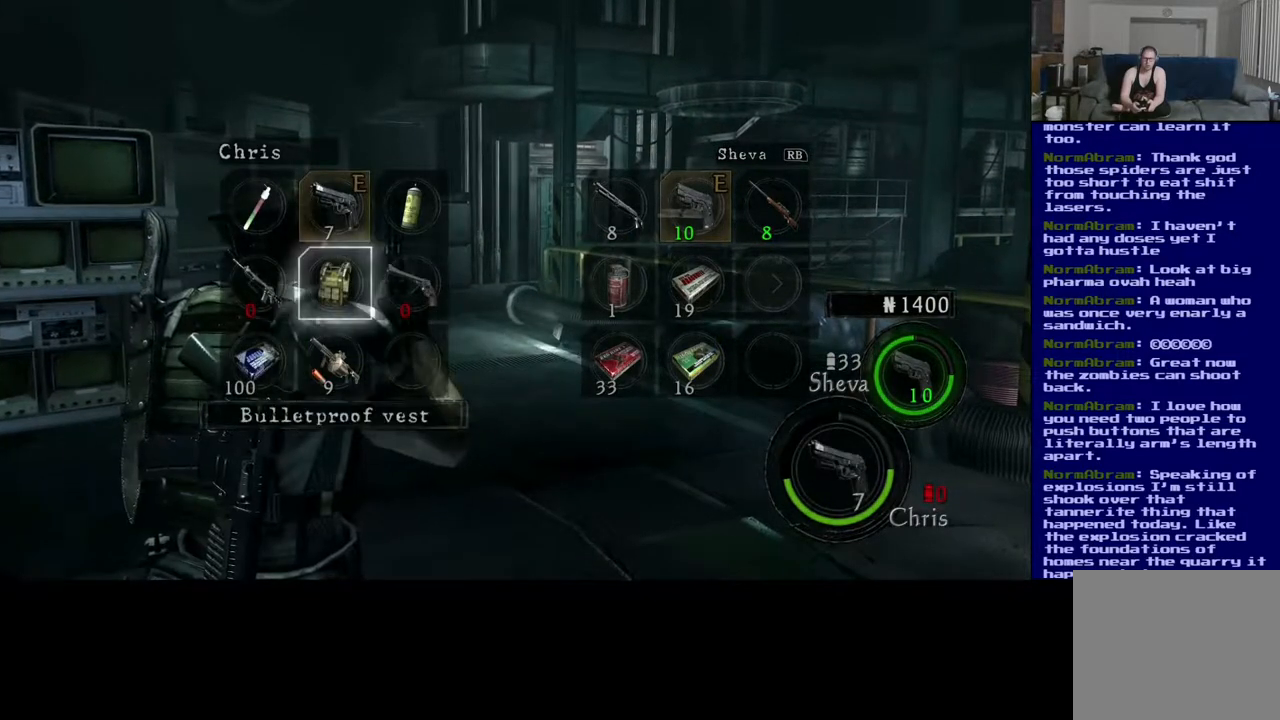
{"dt_ms": 500, "buttons": ["L3"], "left_stick": "up", "right_stick": "center", "events": [[133, "B", "up"], [150, "left_stick", "center"], [400, "left_stick", "up"], [500, "L3", "down"]]}
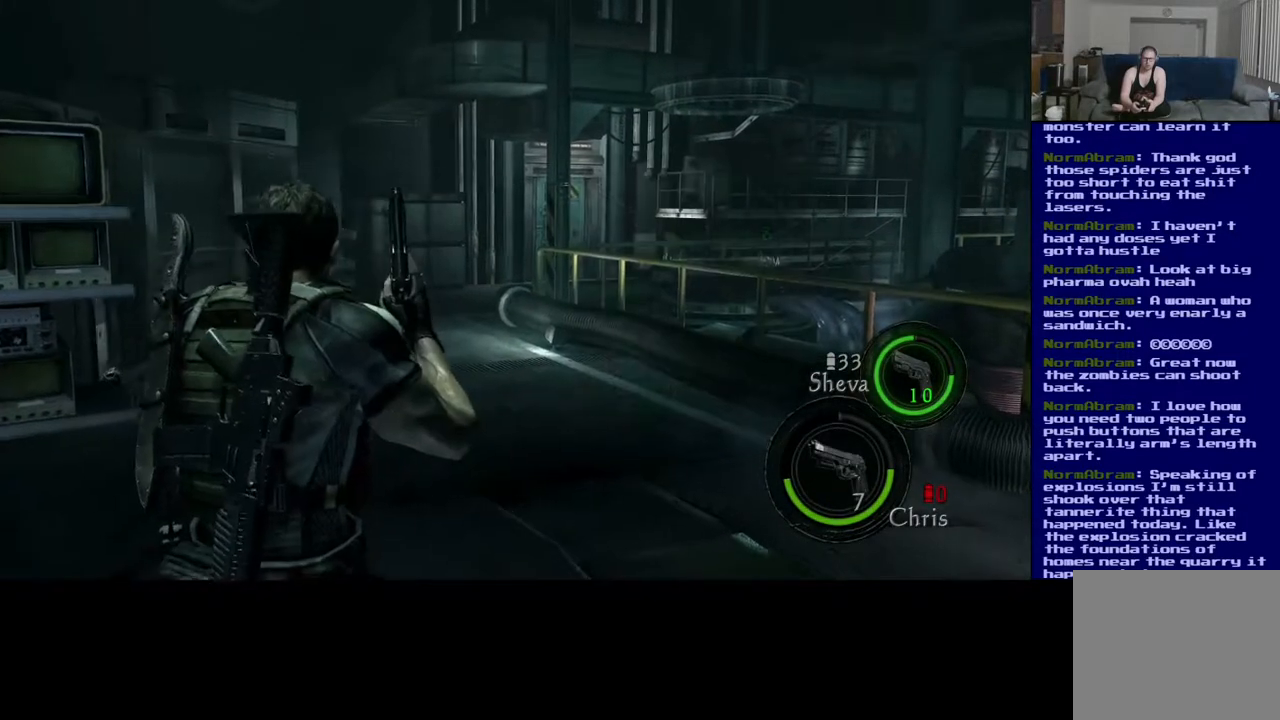
{"dt_ms": 500, "buttons": ["L3"], "left_stick": "up", "right_stick": "right", "events": [[50, "right_stick", "right"]]}
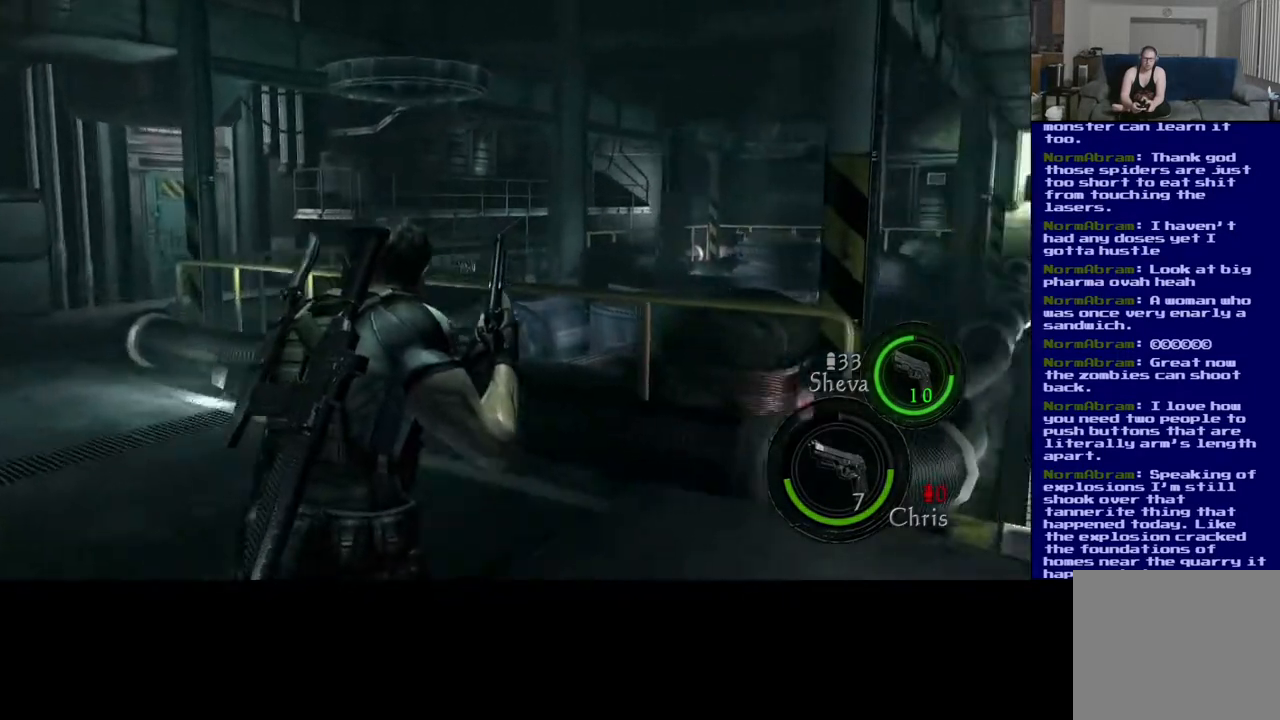
{"dt_ms": 500, "buttons": [], "left_stick": "down-right", "right_stick": "right", "events": [[33, "L3", "up"], [117, "left_stick", "down-right"]]}
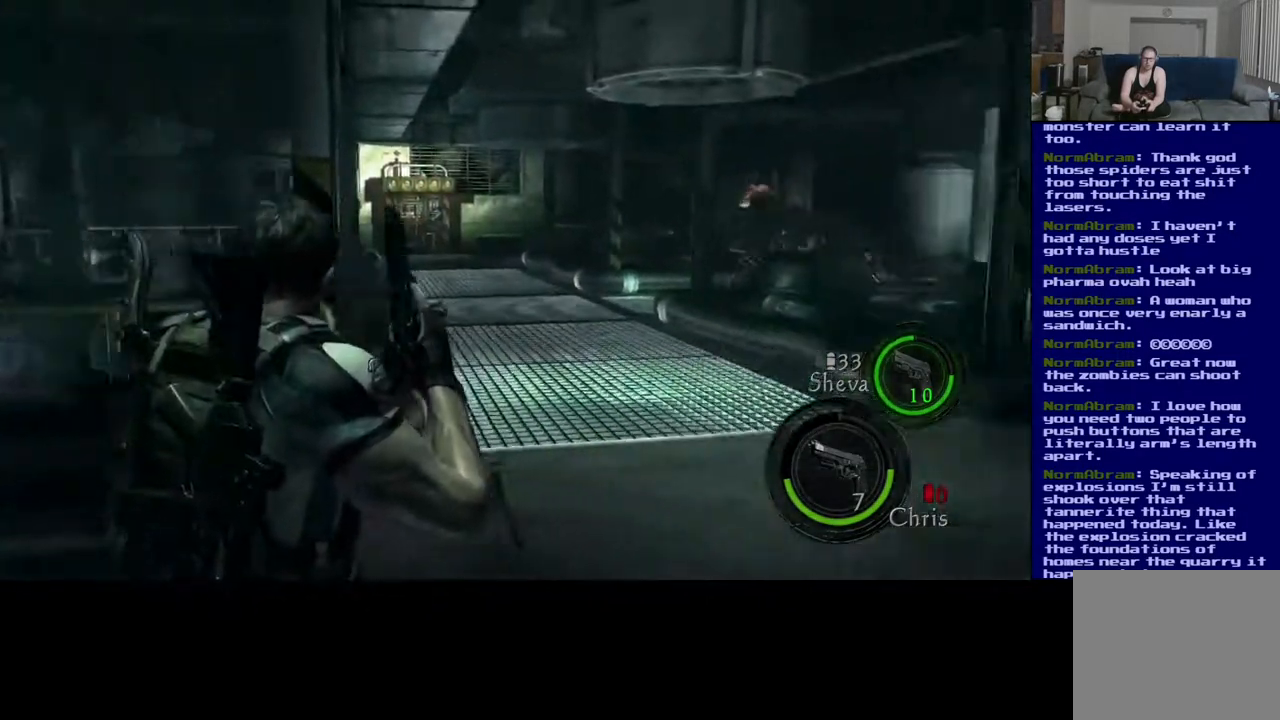
{"dt_ms": 500, "buttons": [], "left_stick": "up-right", "right_stick": "center", "events": [[67, "left_stick", "up-right"], [67, "right_stick", "center"]]}
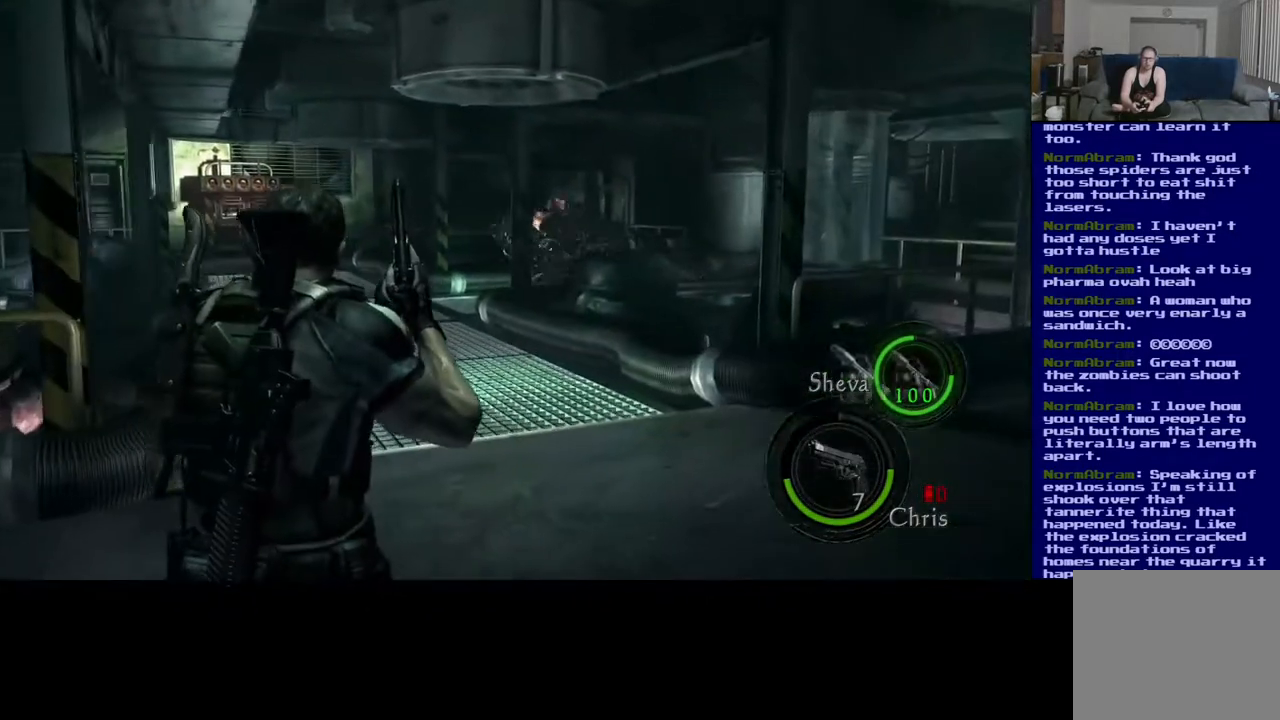
{"dt_ms": 500, "buttons": [], "left_stick": "up-right", "right_stick": "center", "events": []}
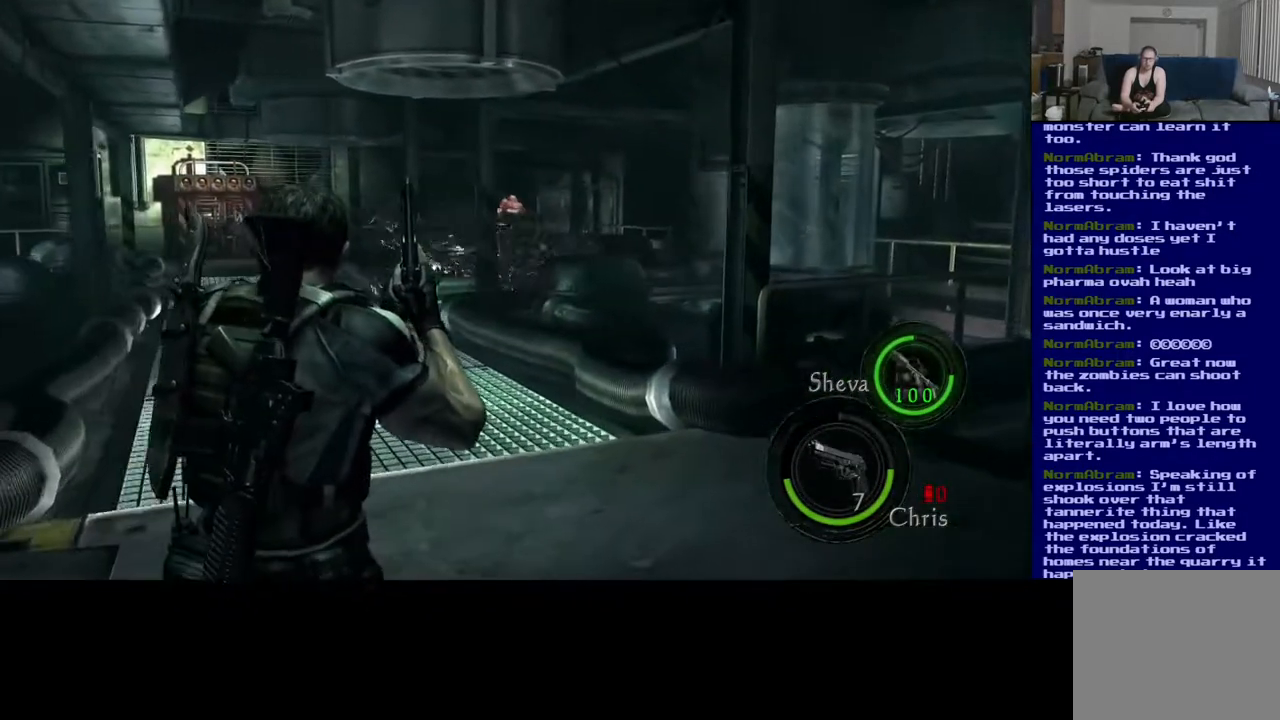
{"dt_ms": 500, "buttons": [], "left_stick": "up", "right_stick": "center", "events": [[167, "right_stick", "left"], [217, "left_stick", "up"], [417, "right_stick", "center"]]}
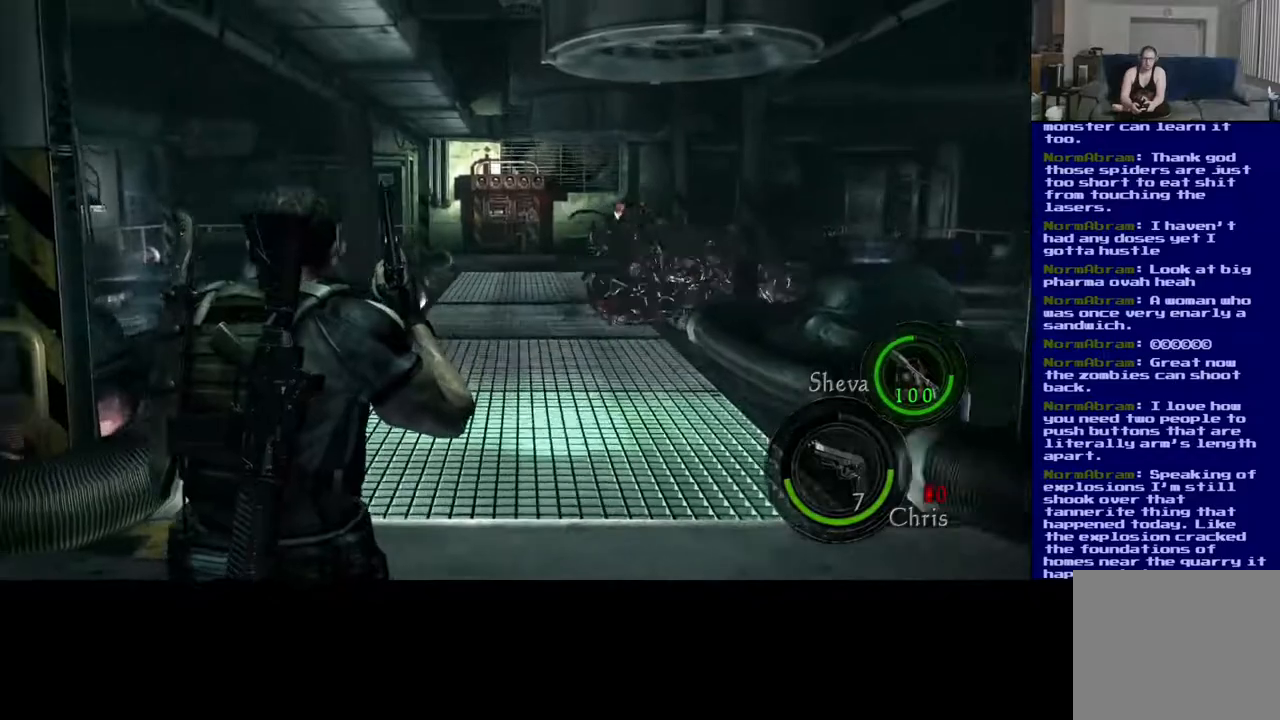
{"dt_ms": 500, "buttons": [], "left_stick": "up", "right_stick": "center", "events": []}
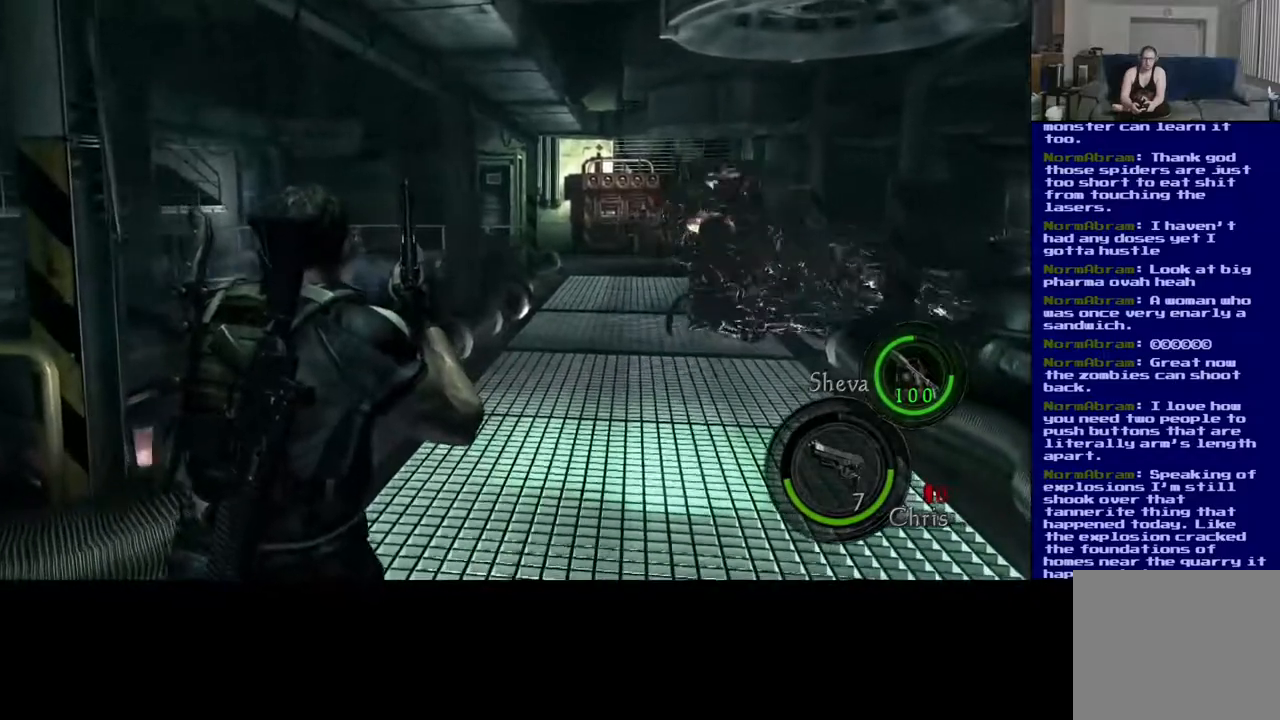
{"dt_ms": 500, "buttons": [], "left_stick": "center", "right_stick": "center", "events": [[33, "left_stick", "center"], [300, "DPAD_DOWN", "down"], [450, "DPAD_DOWN", "up"]]}
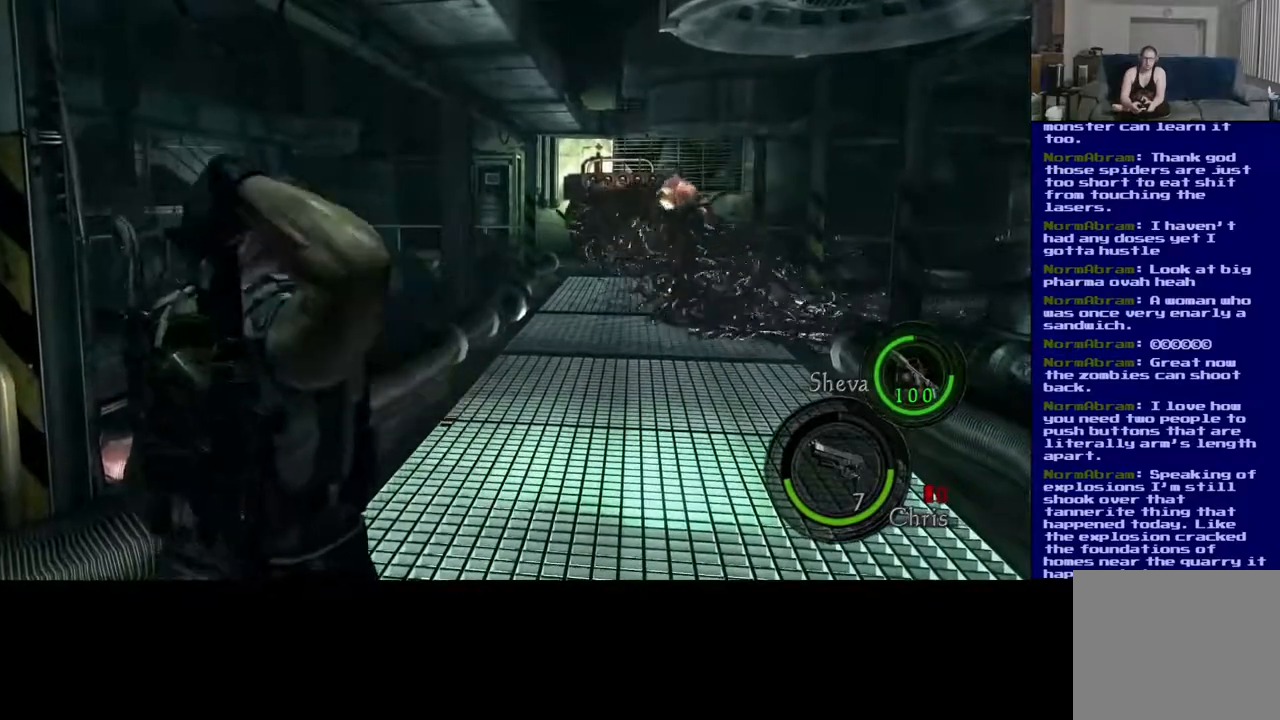
{"dt_ms": 500, "buttons": [], "left_stick": "up", "right_stick": "center", "events": [[450, "left_stick", "up"]]}
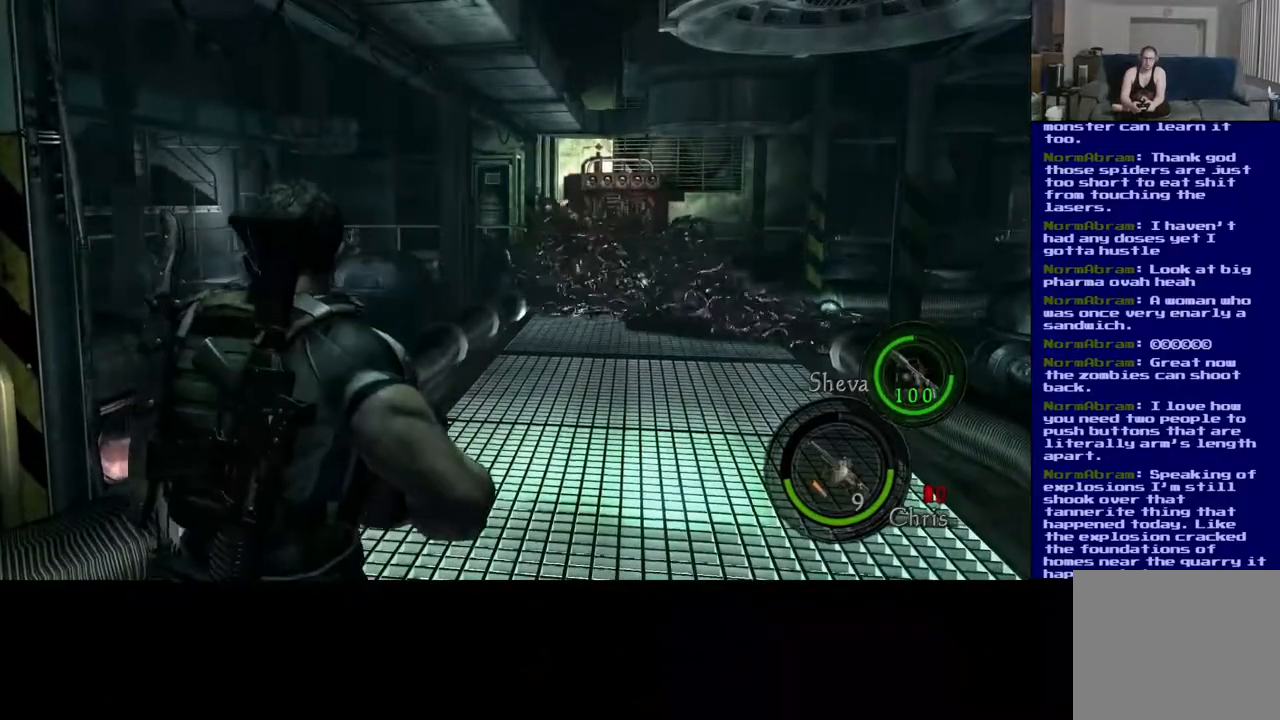
{"dt_ms": 500, "buttons": [], "left_stick": "up", "right_stick": "center", "events": [[250, "right_stick", "down-right"], [483, "right_stick", "center"]]}
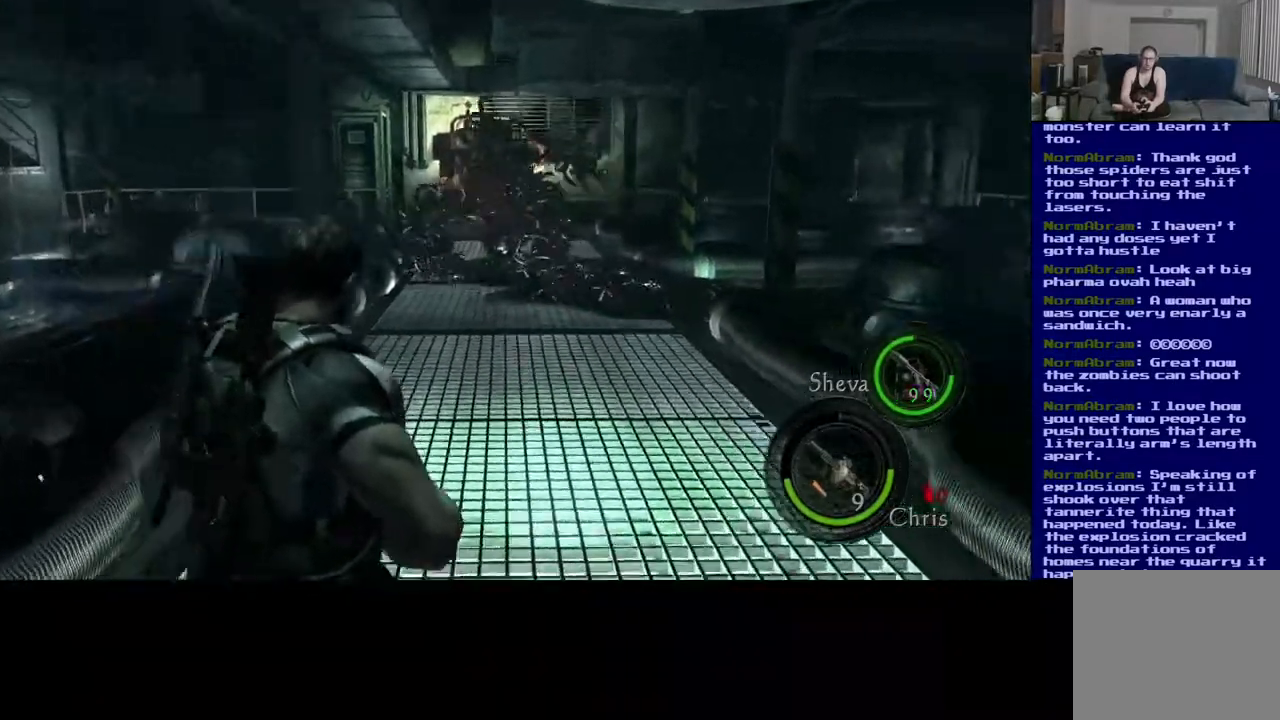
{"dt_ms": 500, "buttons": [], "left_stick": "up", "right_stick": "up"}
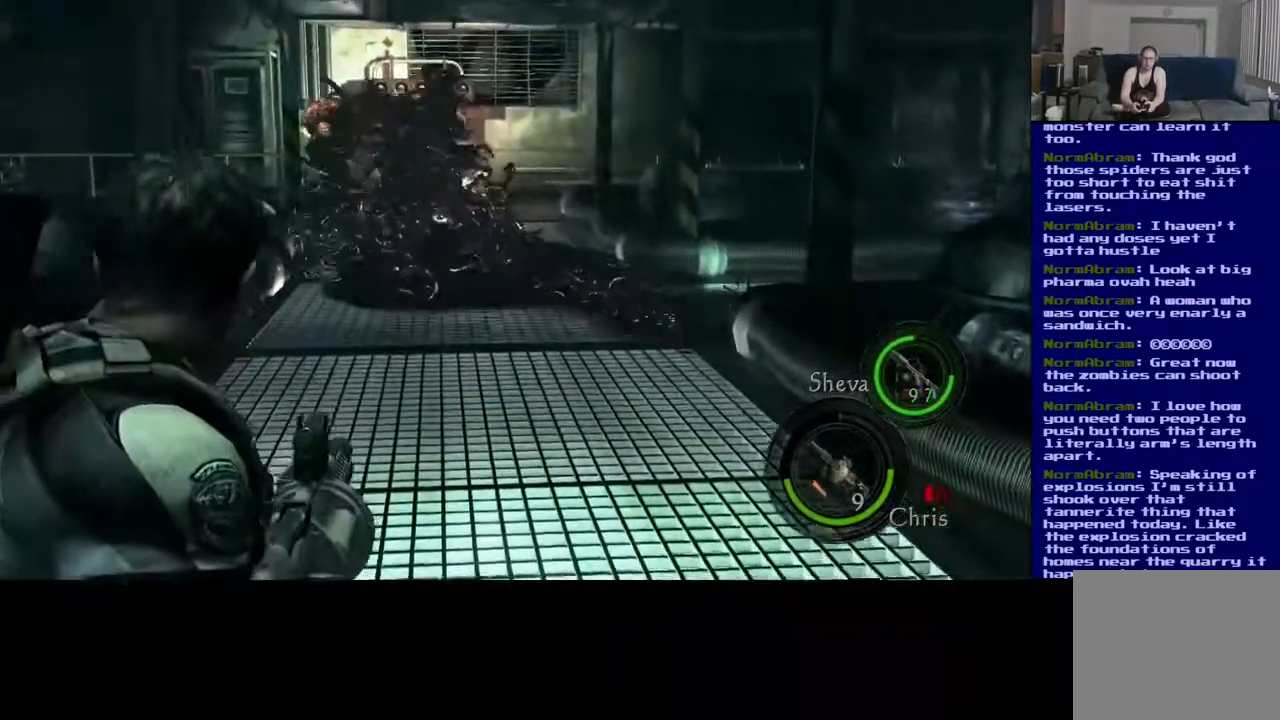
{"dt_ms": 500, "buttons": [], "left_stick": "center", "right_stick": "center", "events": [[33, "left_stick", "center"], [100, "right_stick", "center"], [283, "right_stick", "up-left"], [417, "right_stick", "center"]]}
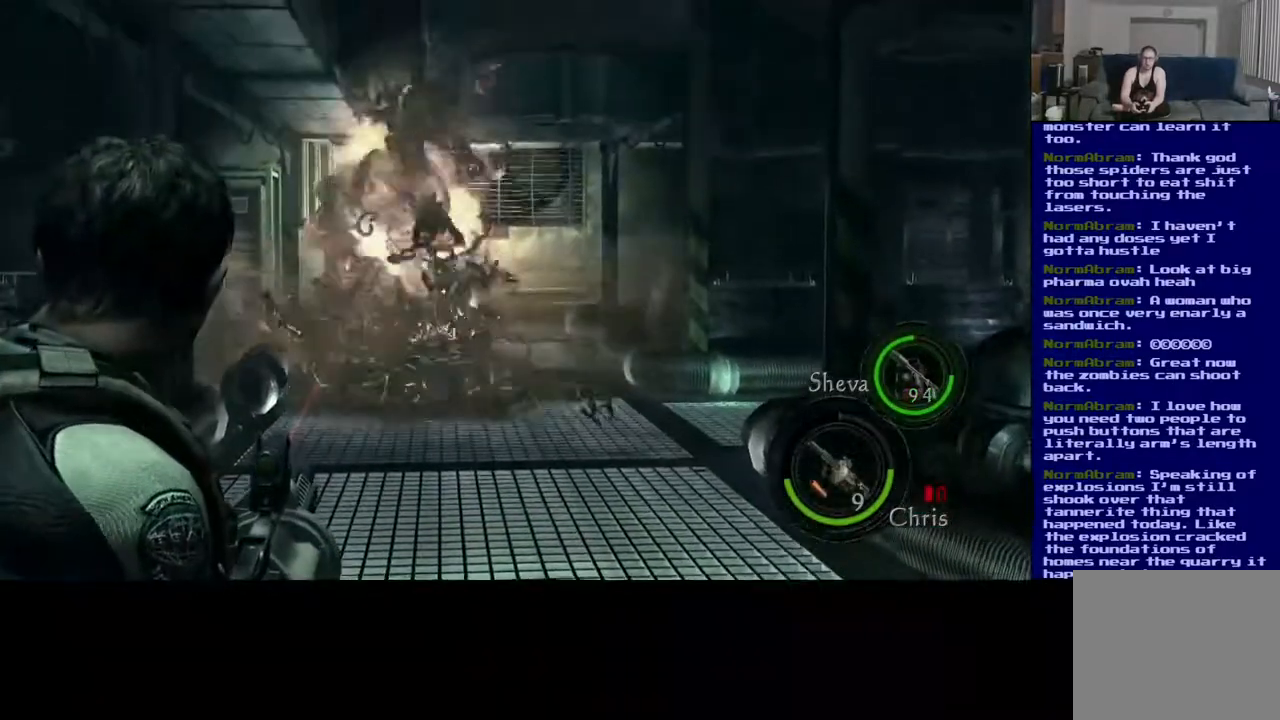
{"dt_ms": 500, "buttons": [], "left_stick": "center", "right_stick": "center", "events": []}
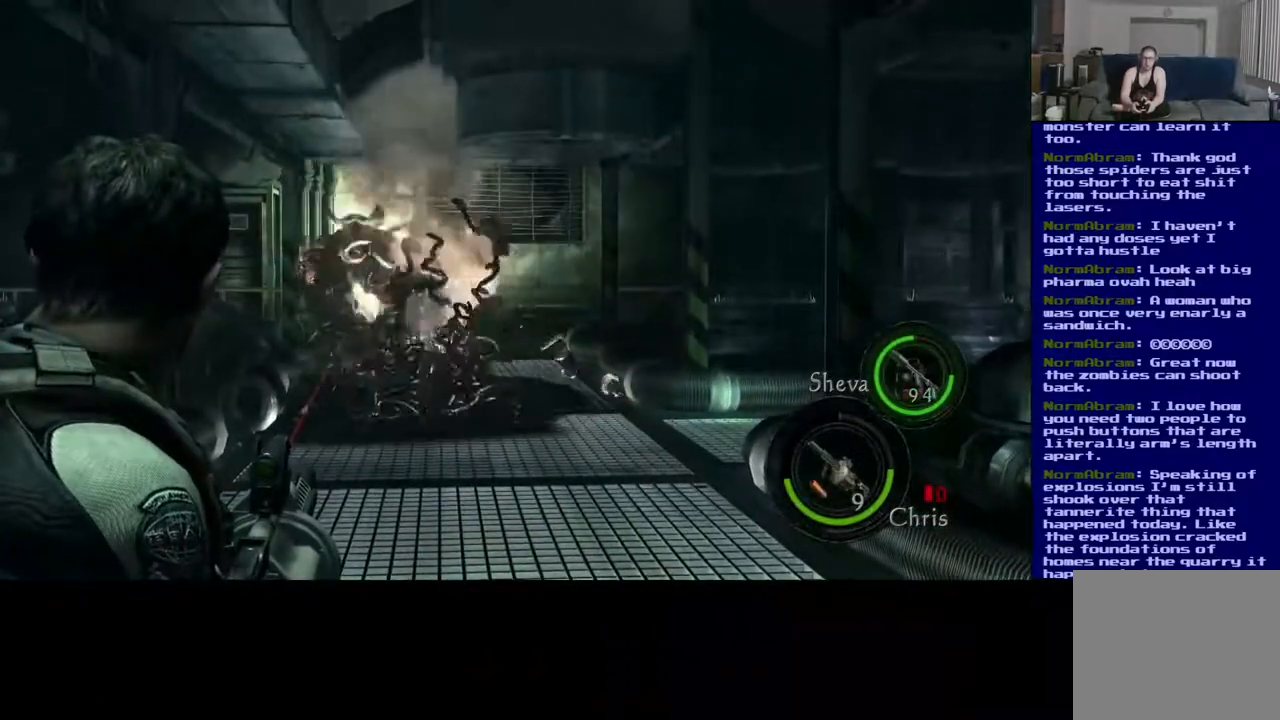
{"dt_ms": 1000, "buttons": [], "left_stick": "center", "right_stick": "center", "events": [[717, "right_stick", "down-left"], [917, "right_stick", "center"]]}
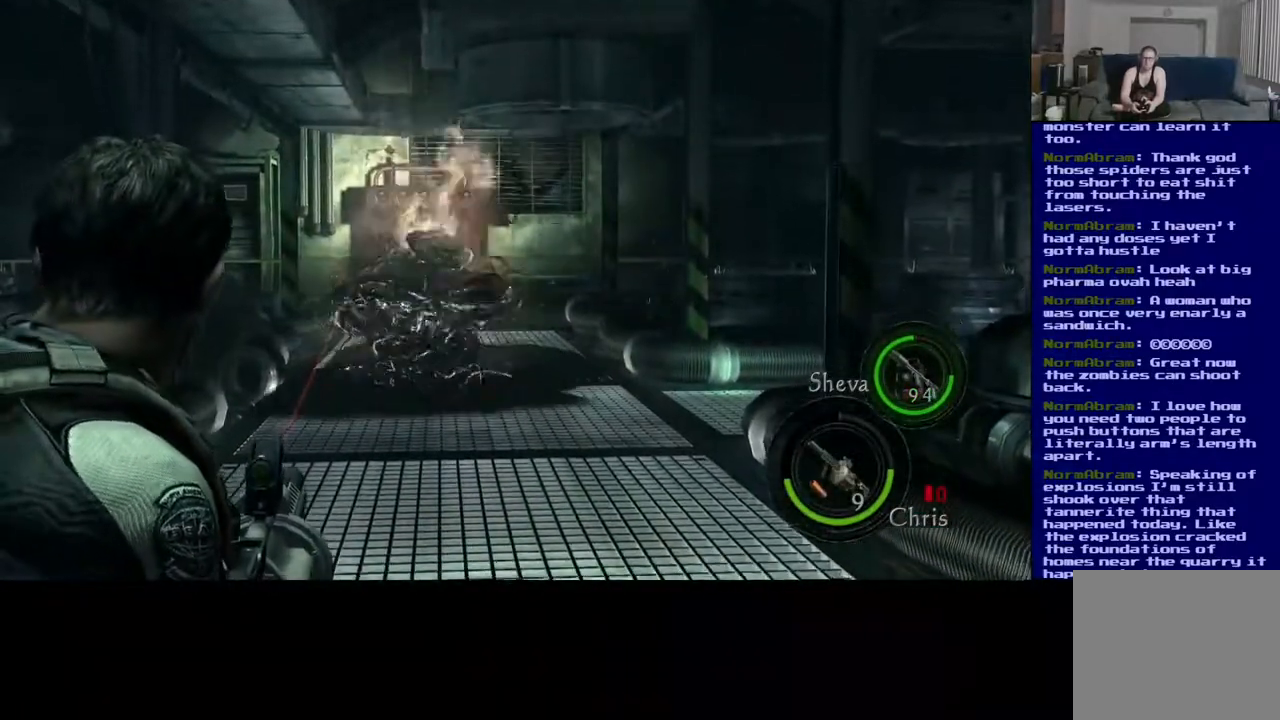
{"dt_ms": 1000, "buttons": [], "left_stick": "center", "right_stick": "center", "events": [[400, "right_stick", "down-right"], [733, "right_stick", "center"]]}
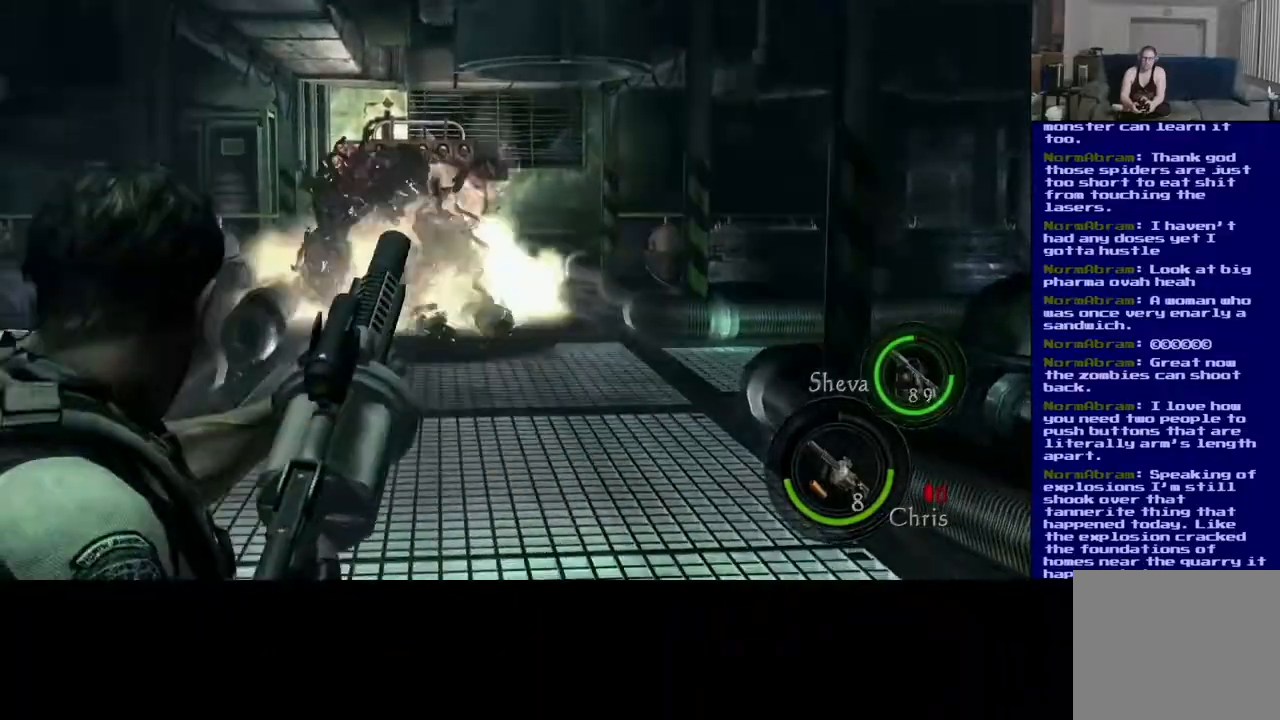
{"dt_ms": 500, "buttons": [], "left_stick": "center", "right_stick": "center", "events": []}
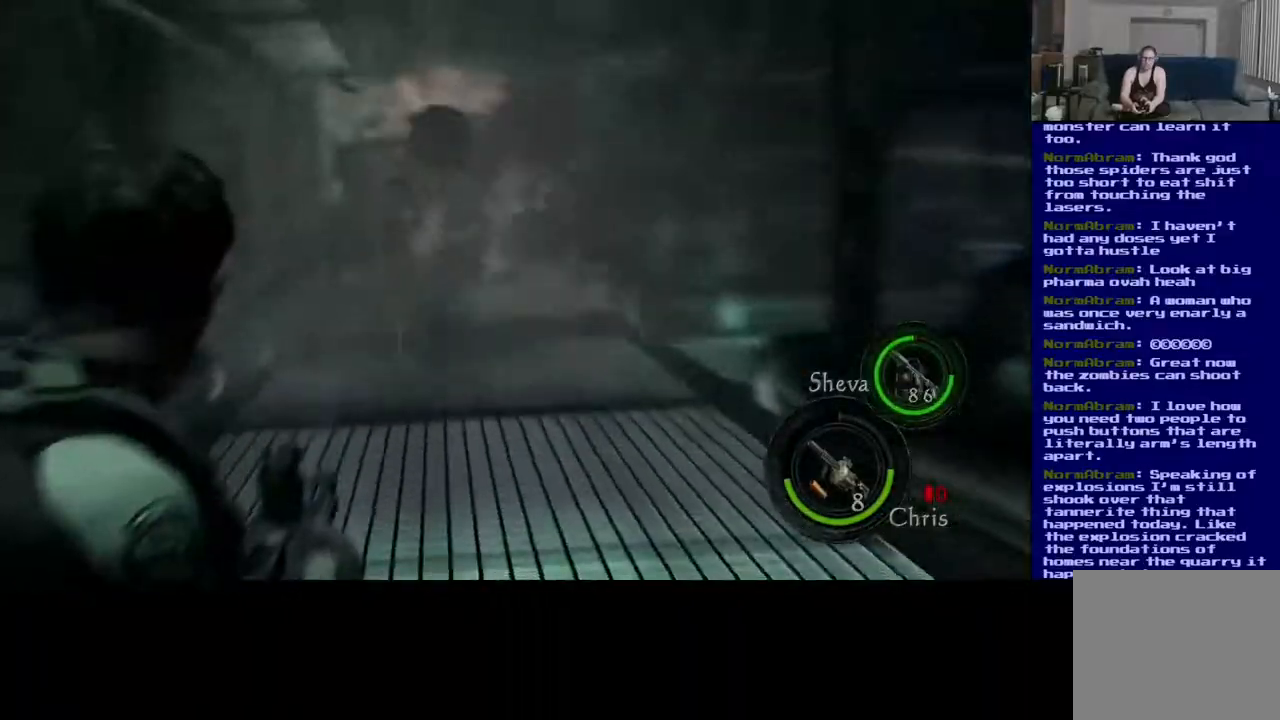
{"dt_ms": 500, "buttons": [], "left_stick": "center", "right_stick": "center", "events": []}
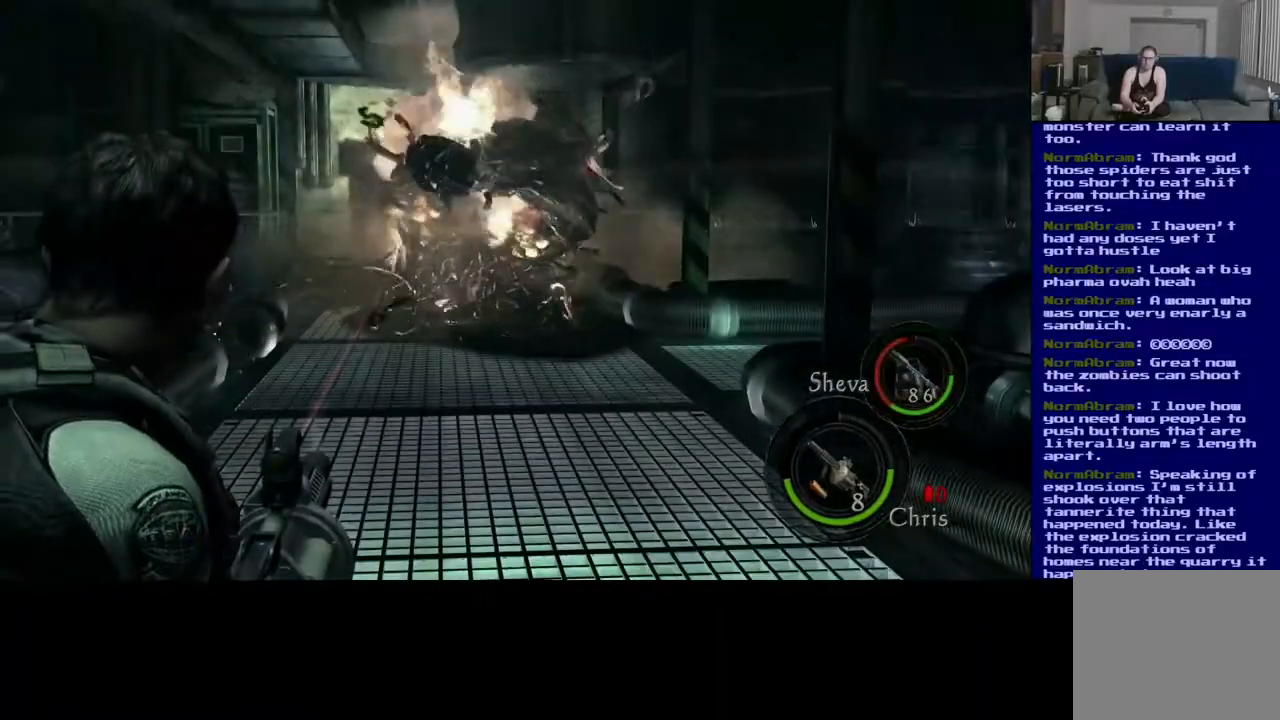
{"dt_ms": 500, "buttons": [], "left_stick": "up", "right_stick": "center", "events": [[150, "left_stick", "up-right"], [483, "left_stick", "up"]]}
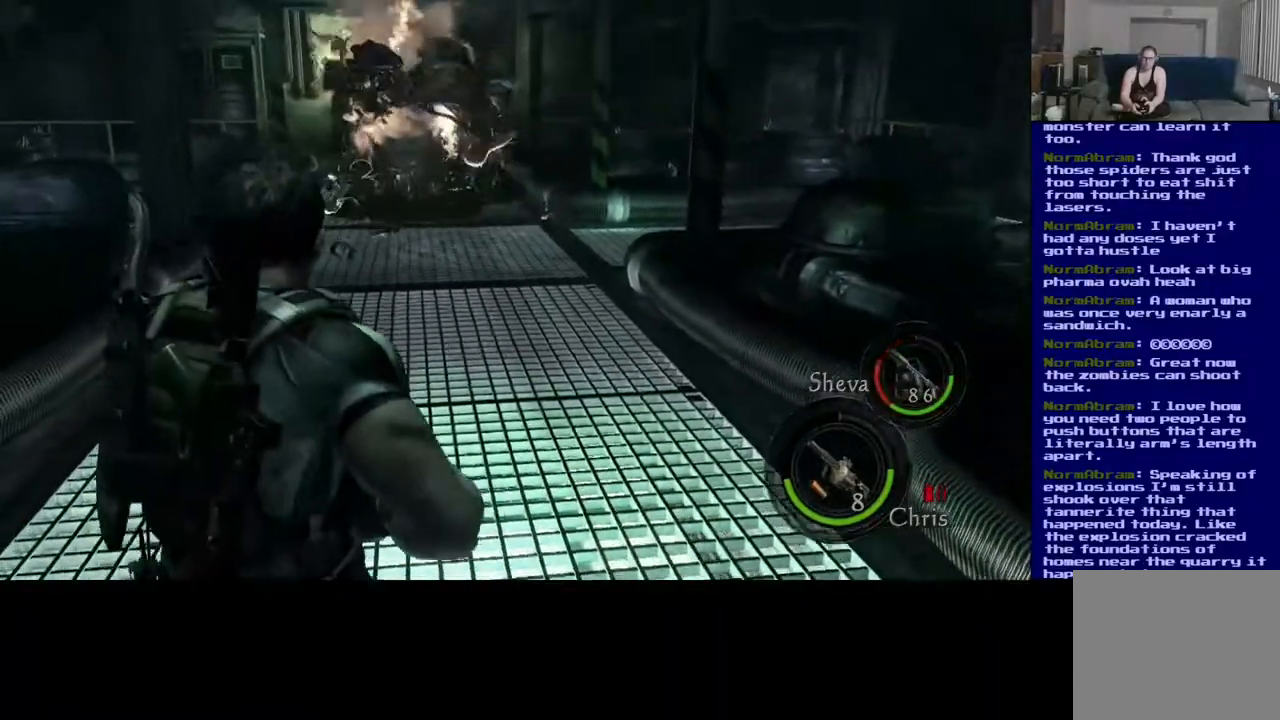
{"dt_ms": 1000, "buttons": [], "left_stick": "left", "right_stick": "center", "events": [[50, "L3", "down"], [433, "right_stick", "up-left"], [683, "L3", "up"], [683, "left_stick", "up-left"], [683, "right_stick", "center"], [783, "left_stick", "left"]]}
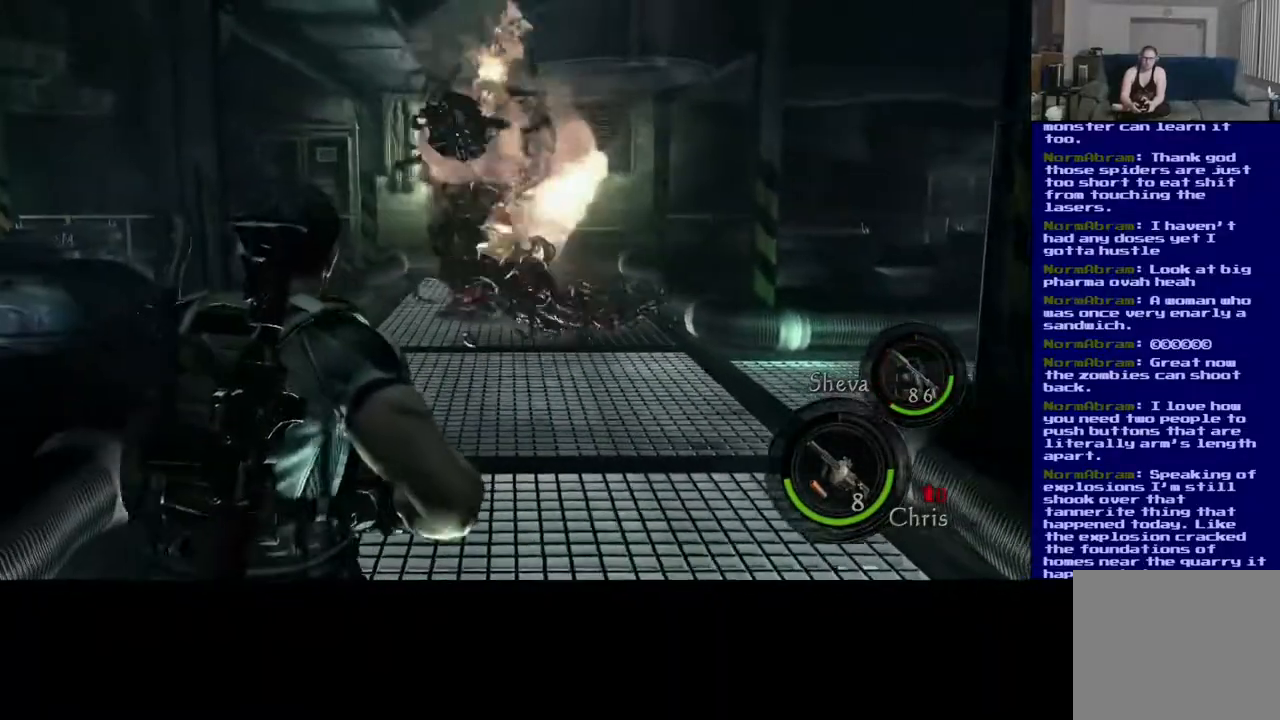
{"dt_ms": 500, "buttons": [], "left_stick": "up", "right_stick": "center", "events": [[200, "left_stick", "up-left"], [467, "left_stick", "up"]]}
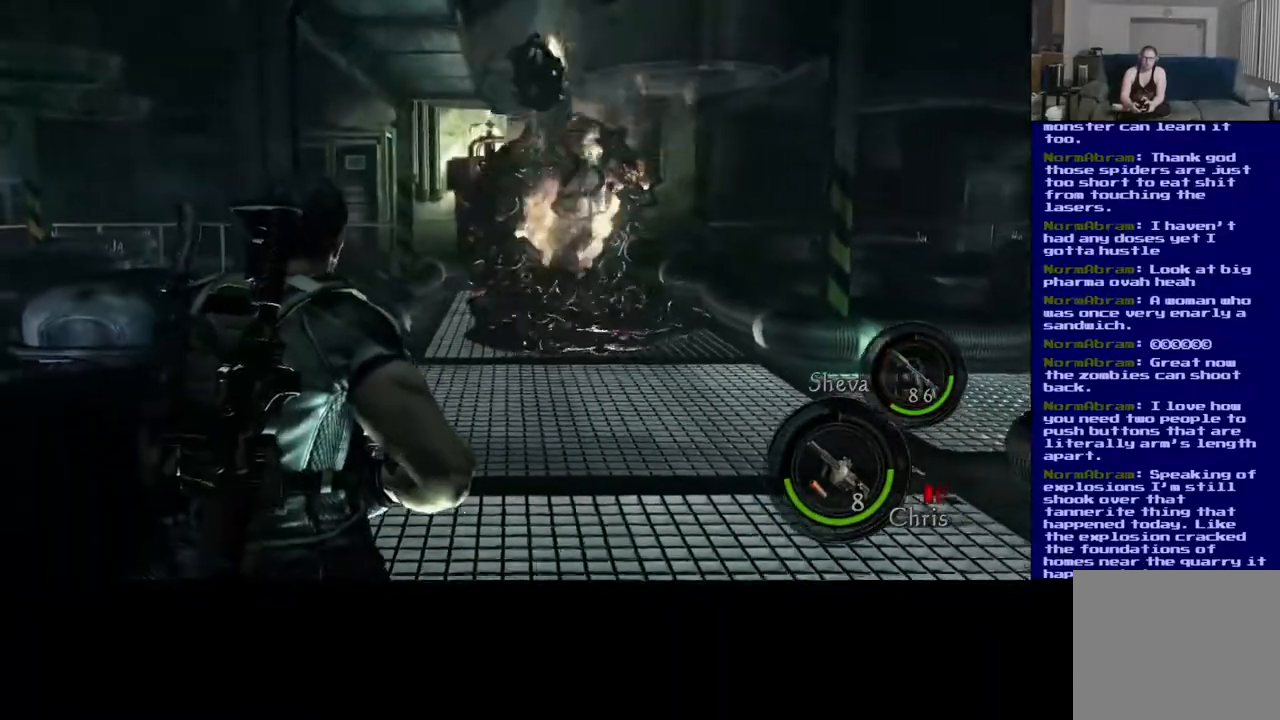
{"dt_ms": 500, "buttons": [], "left_stick": "up-left", "right_stick": "center", "events": [[133, "right_stick", "right"], [250, "left_stick", "up-left"], [383, "right_stick", "center"]]}
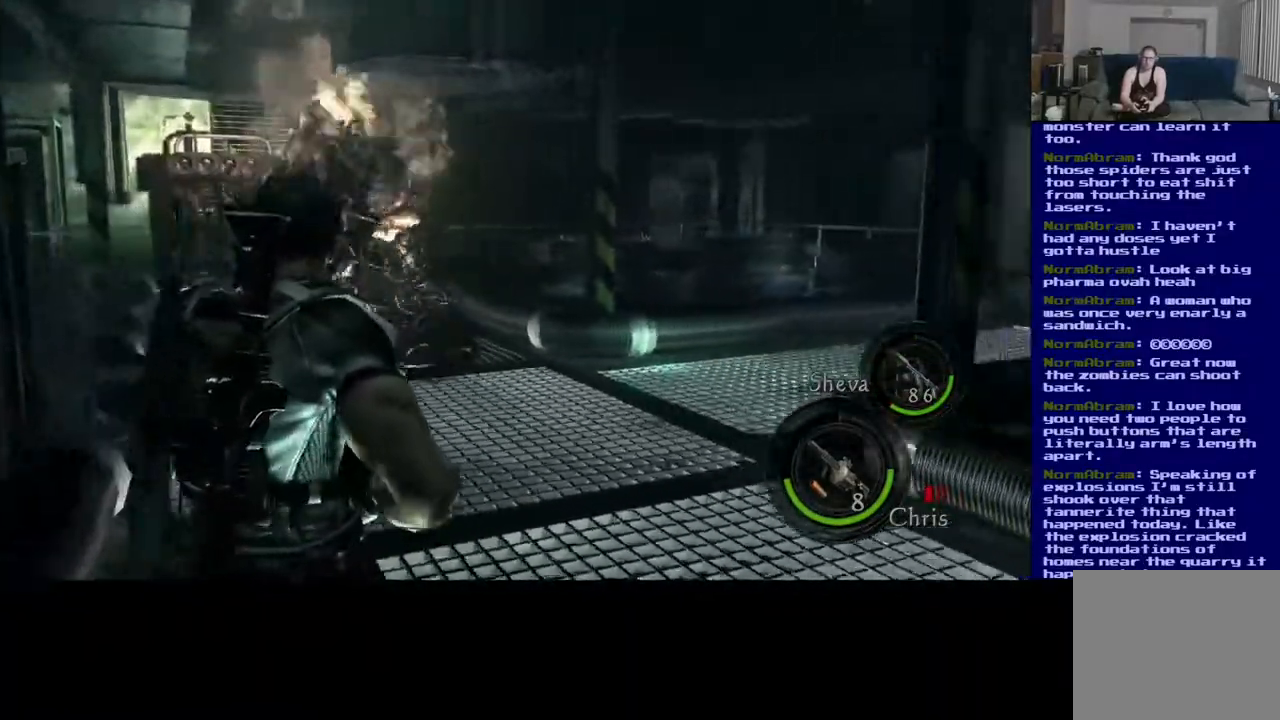
{"dt_ms": 500, "buttons": [], "left_stick": "up", "right_stick": "center", "events": [[167, "left_stick", "left"], [250, "right_stick", "left"], [433, "left_stick", "up"], [467, "right_stick", "center"]]}
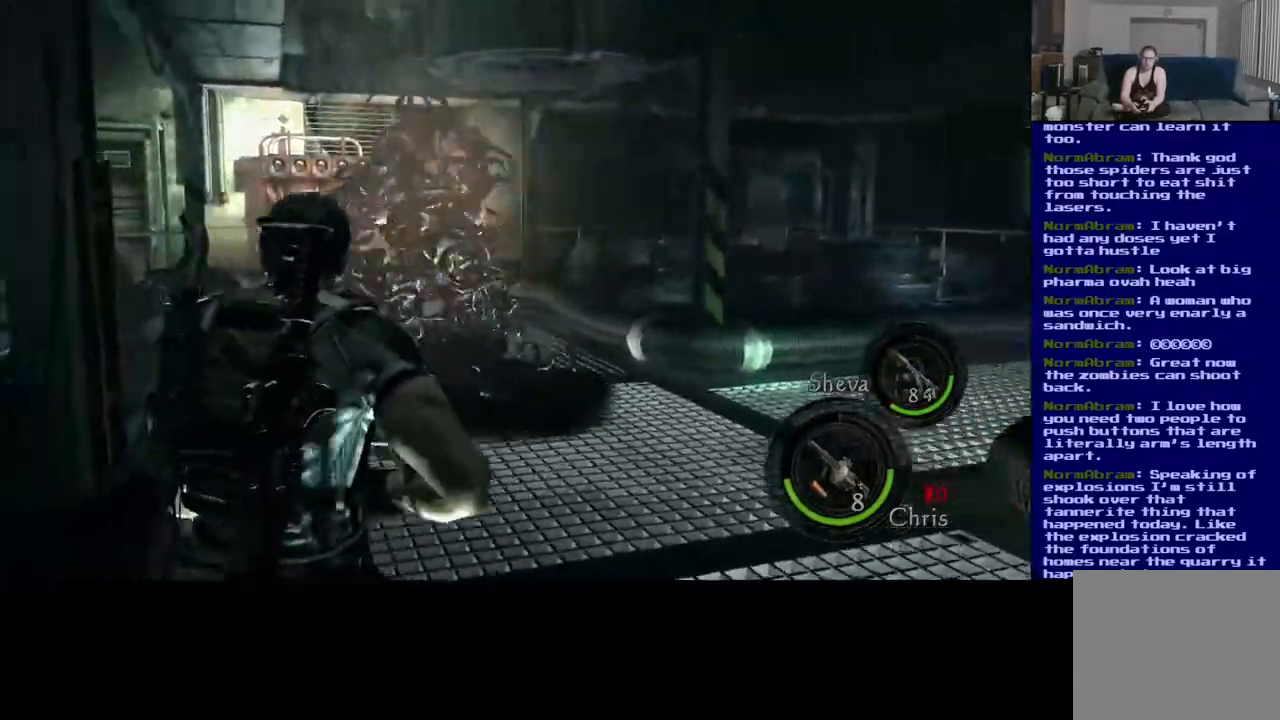
{"dt_ms": 500, "buttons": [], "left_stick": "down", "right_stick": "center", "events": [[250, "left_stick", "down"]]}
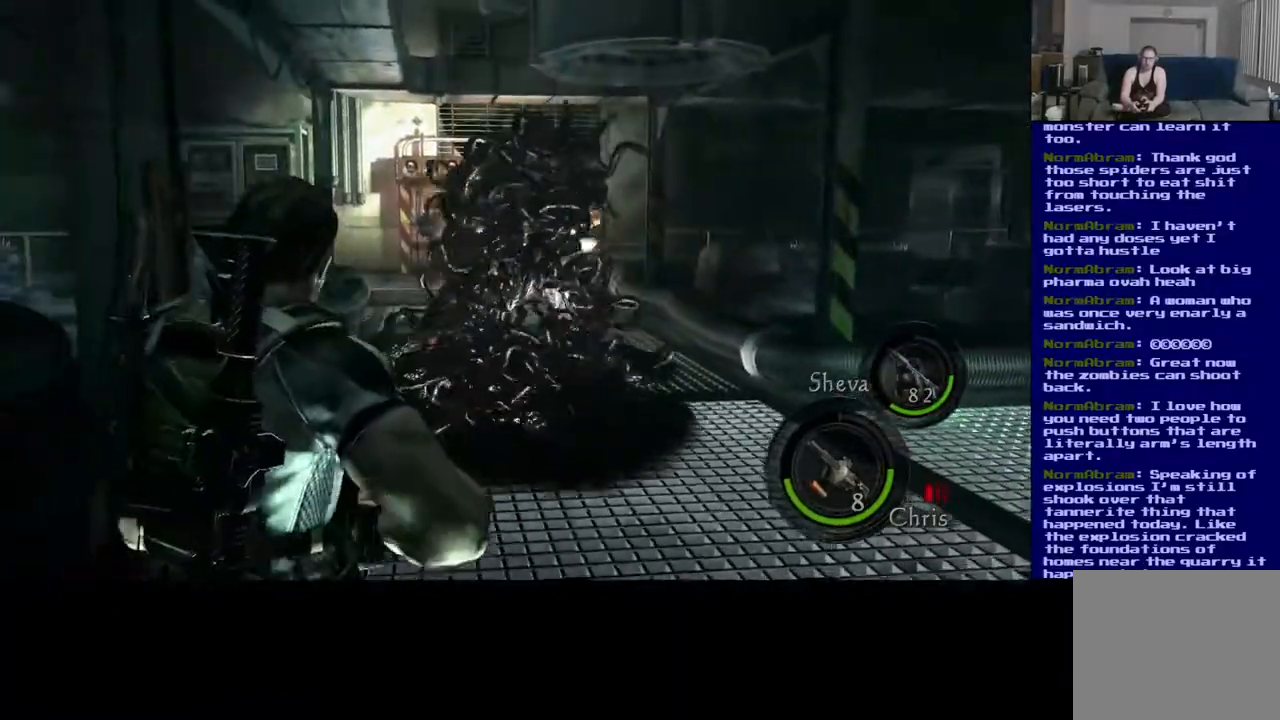
{"dt_ms": 500, "buttons": [], "left_stick": "down", "right_stick": "left", "events": [[183, "left_stick", "down-right"], [183, "right_stick", "up-right"], [383, "right_stick", "center"], [483, "right_stick", "left"], [500, "left_stick", "down"]]}
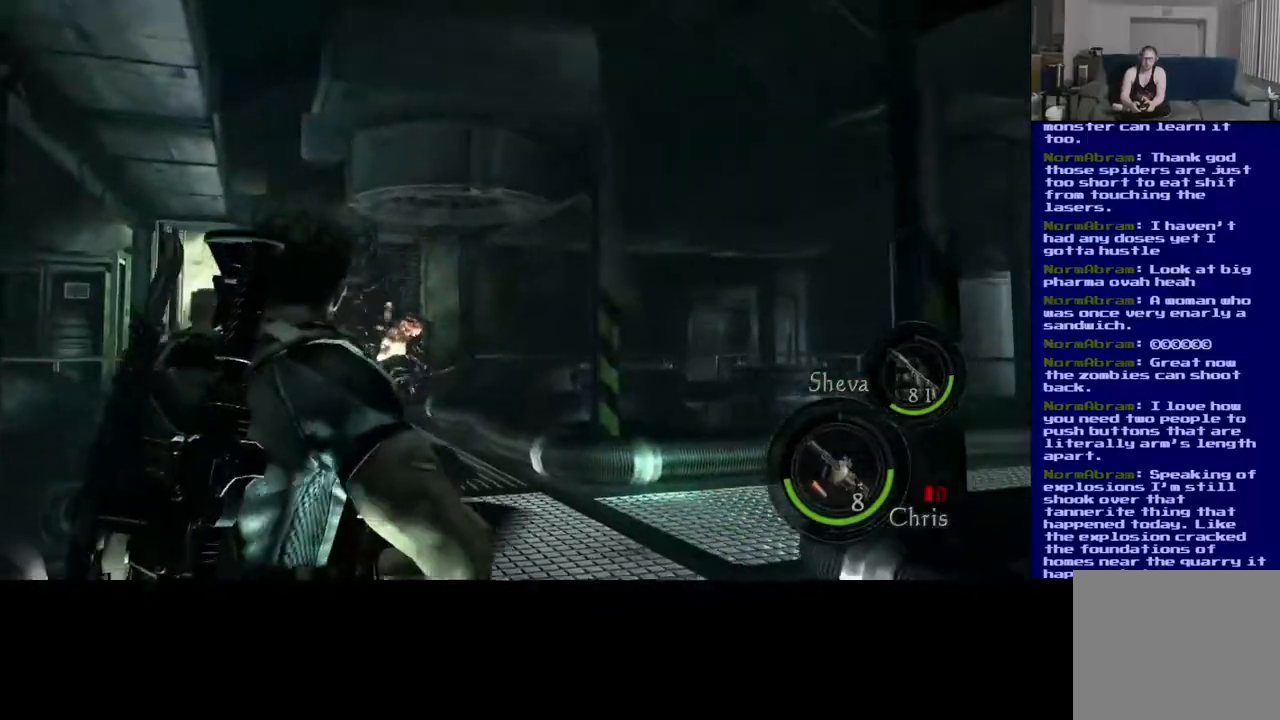
{"dt_ms": 500, "buttons": [], "left_stick": "down", "right_stick": "center", "events": [[133, "right_stick", "down-left"], [317, "right_stick", "center"]]}
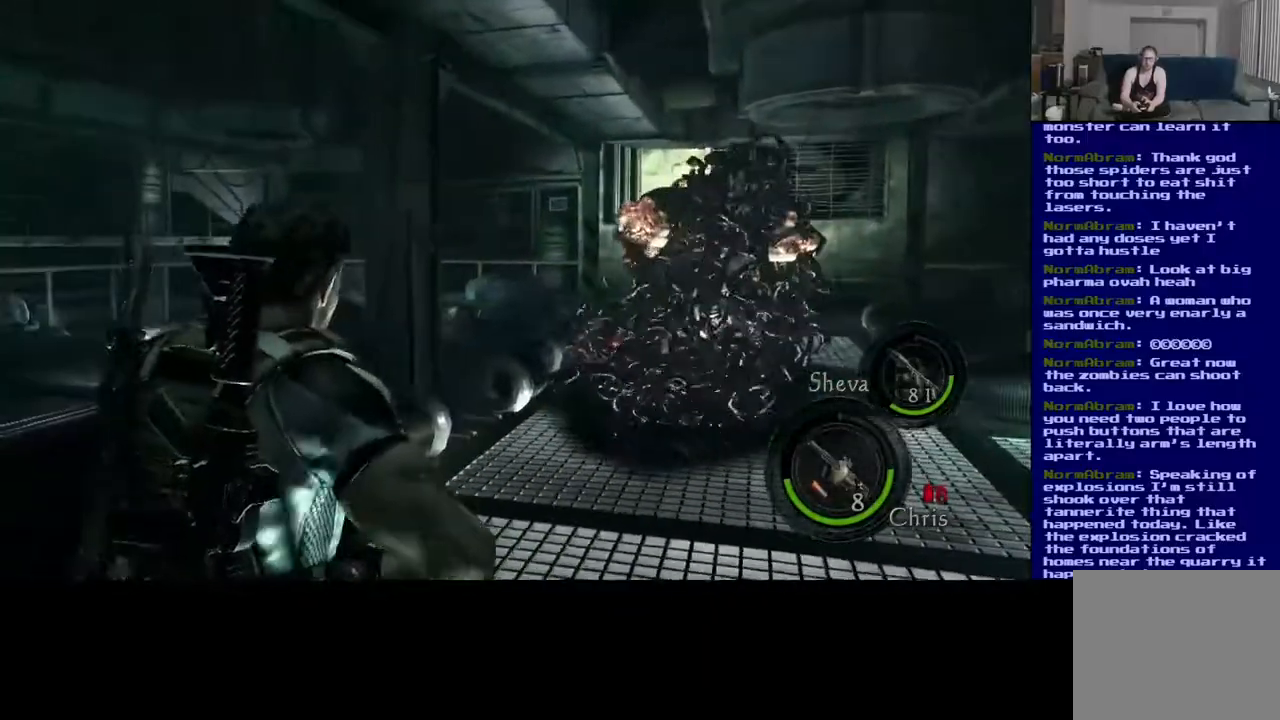
{"dt_ms": 500, "buttons": [], "left_stick": "center", "right_stick": "center", "events": [[33, "right_stick", "right"], [217, "right_stick", "center"], [350, "left_stick", "center"]]}